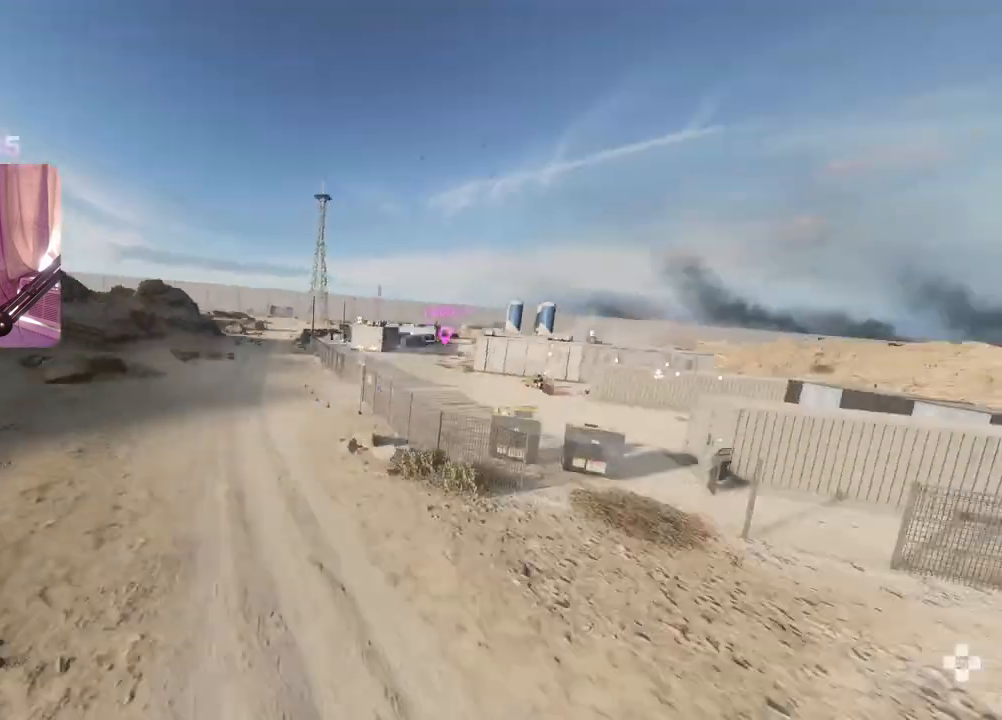
Gameplay with a controller (Xbox layout); each line is a JSON object with the inputs held at the frame after it. "events" lists button and stick changes between this image and that frame as [ms after this image, input, new state], when the widget could be followed in between.
{"buttons": [], "left_stick": "up-right", "right_stick": "center", "events": [[283, "left_stick", "up-right"]]}
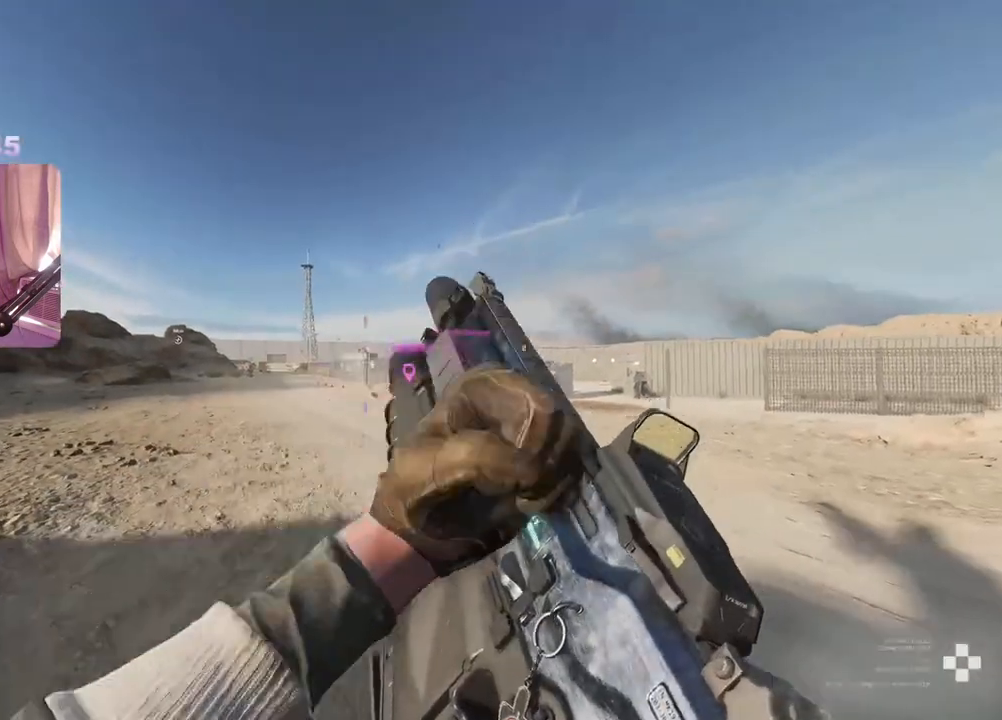
{"buttons": [], "left_stick": "up-right", "right_stick": "right", "events": [[283, "L3", "down"], [367, "right_stick", "right"], [433, "L3", "up"]]}
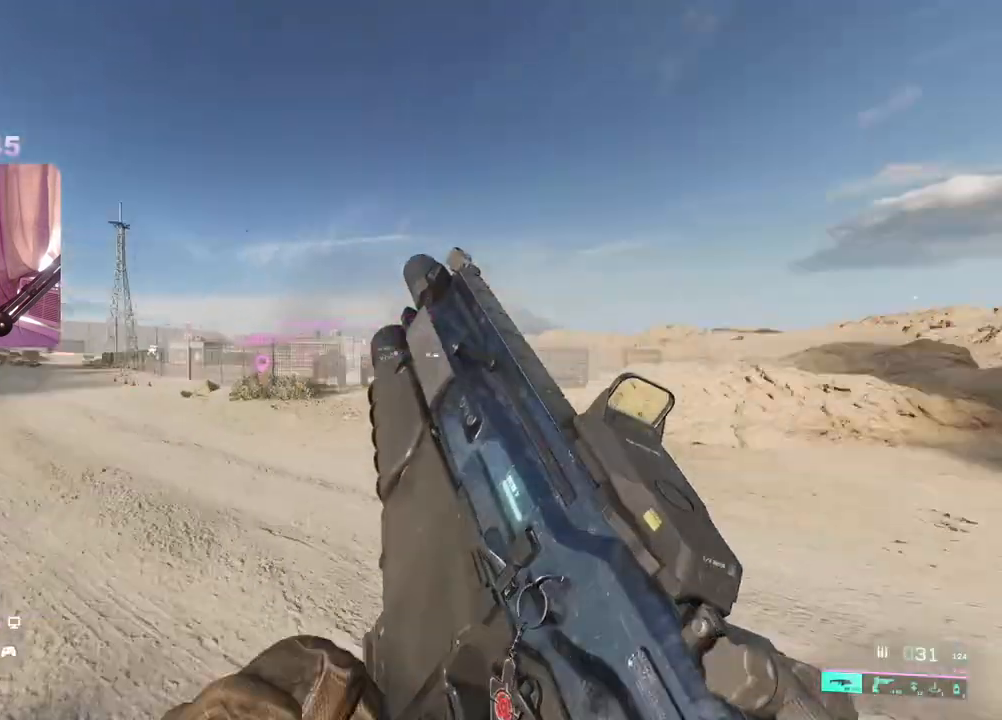
{"buttons": [], "left_stick": "up-right", "right_stick": "center", "events": [[33, "right_stick", "center"]]}
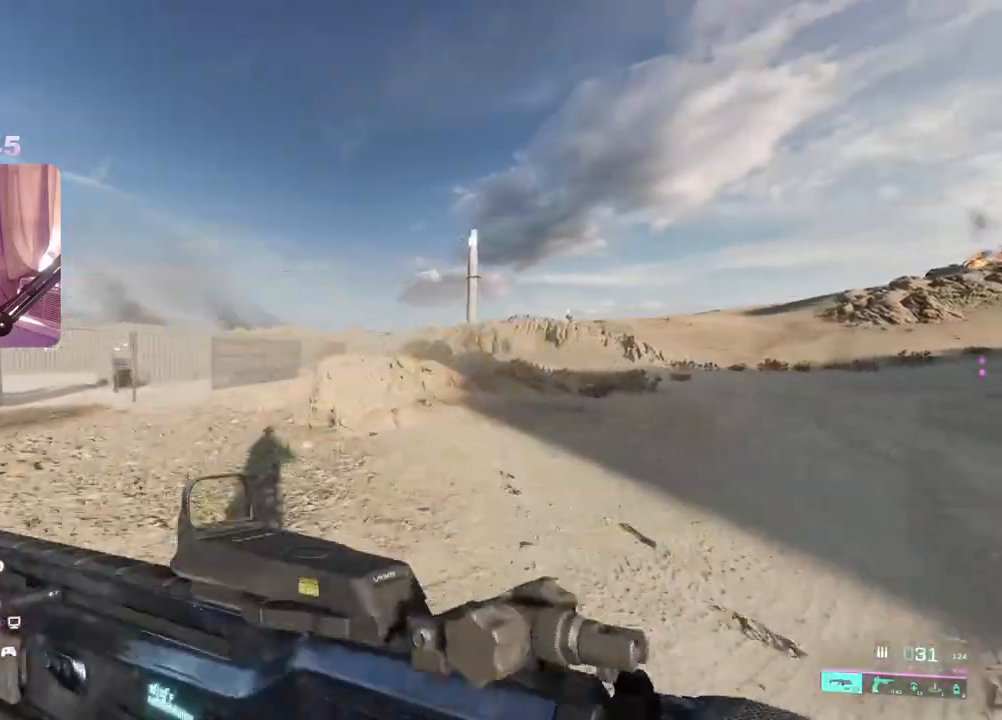
{"buttons": [], "left_stick": "up", "right_stick": "center", "events": [[167, "right_stick", "right"], [250, "right_stick", "center"], [450, "left_stick", "up"]]}
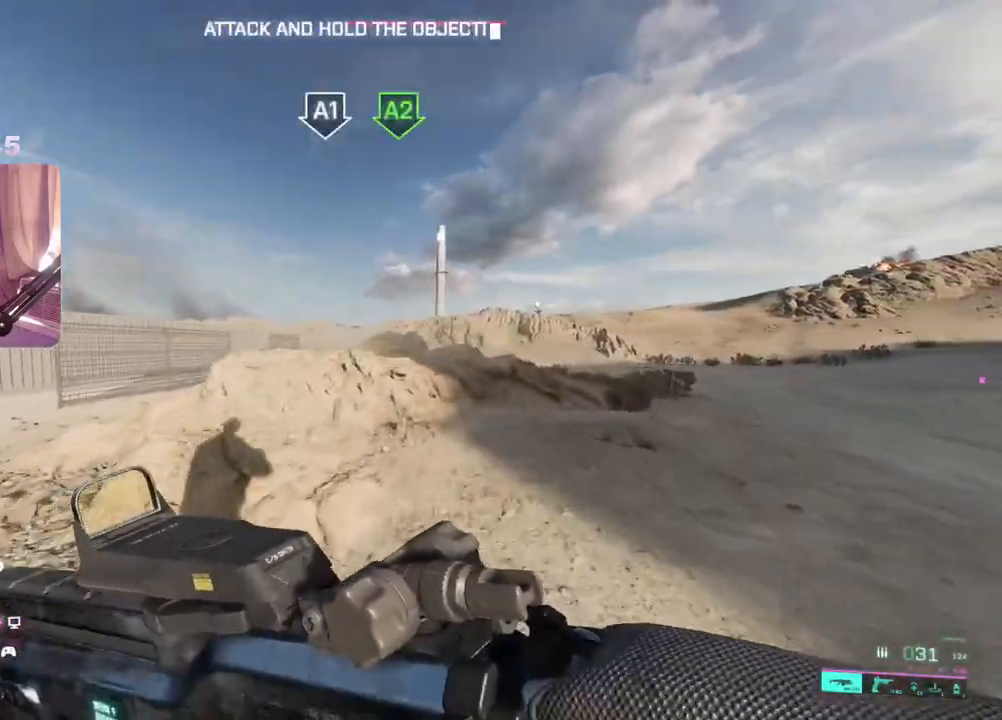
{"buttons": [], "left_stick": "up", "right_stick": "right", "events": [[433, "right_stick", "right"]]}
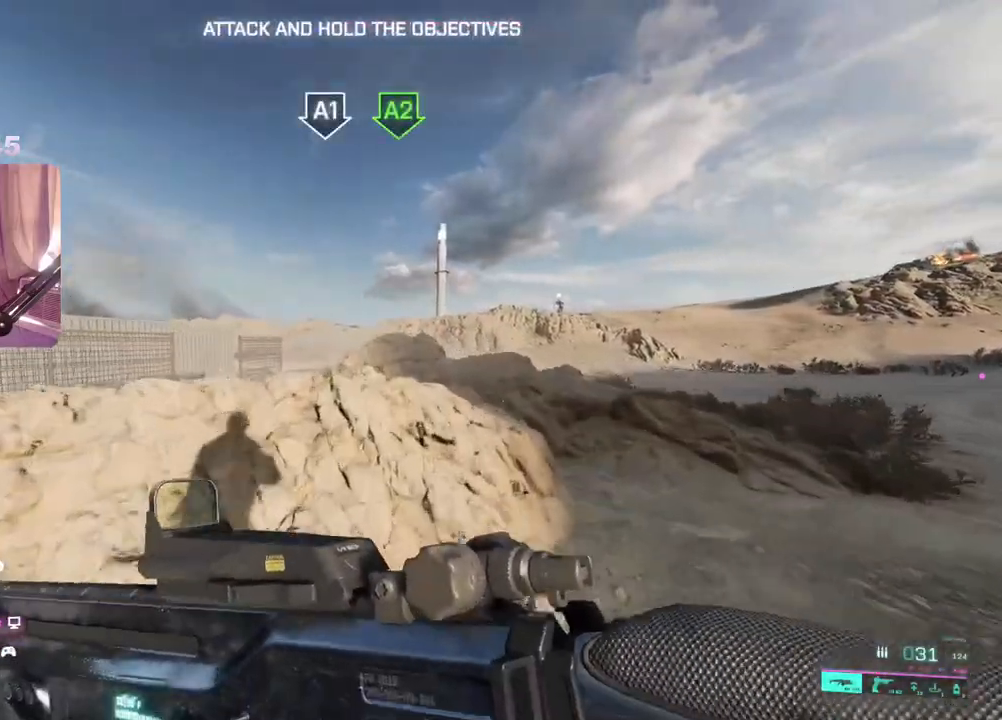
{"buttons": [], "left_stick": "up", "right_stick": "center", "events": [[183, "right_stick", "center"]]}
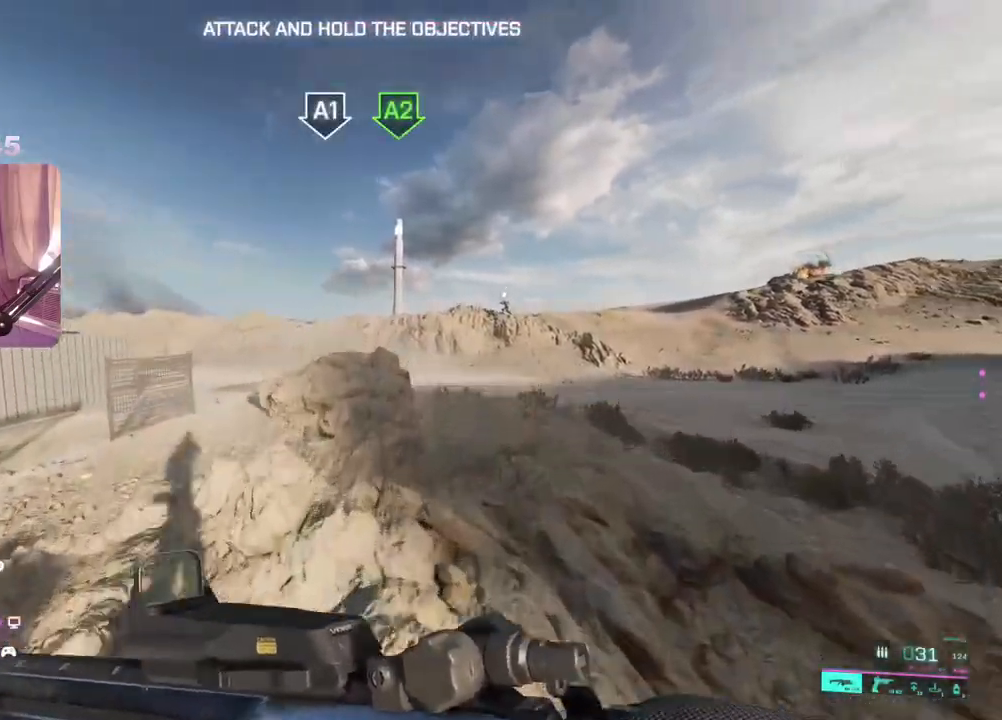
{"buttons": [], "left_stick": "up", "right_stick": "center", "events": [[350, "right_stick", "right"], [467, "right_stick", "center"]]}
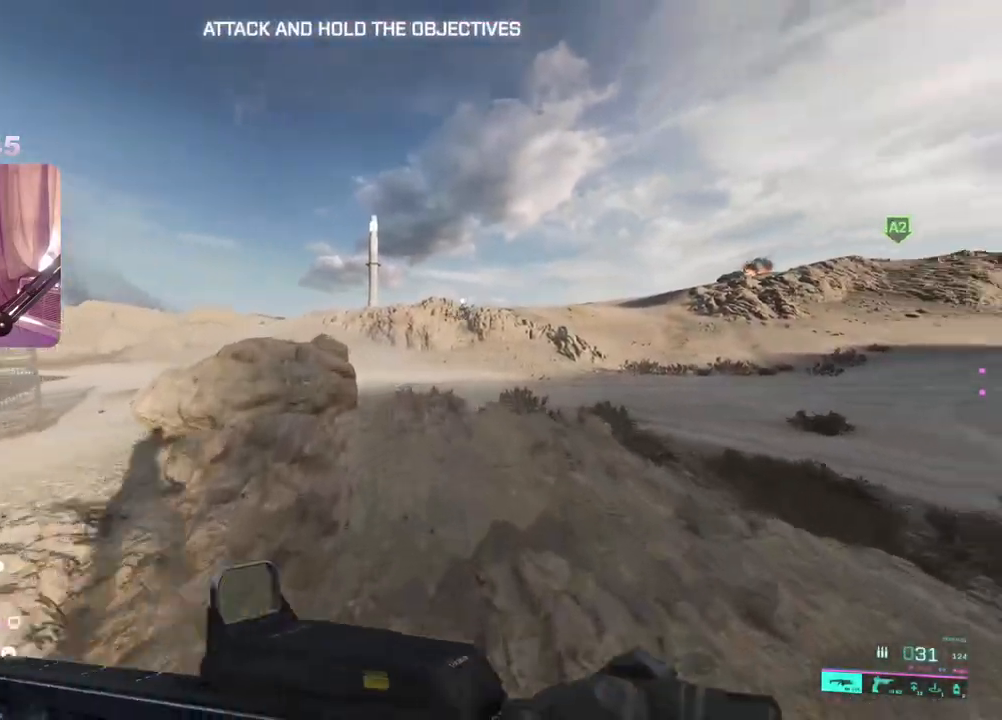
{"buttons": [], "left_stick": "up", "right_stick": "center", "events": []}
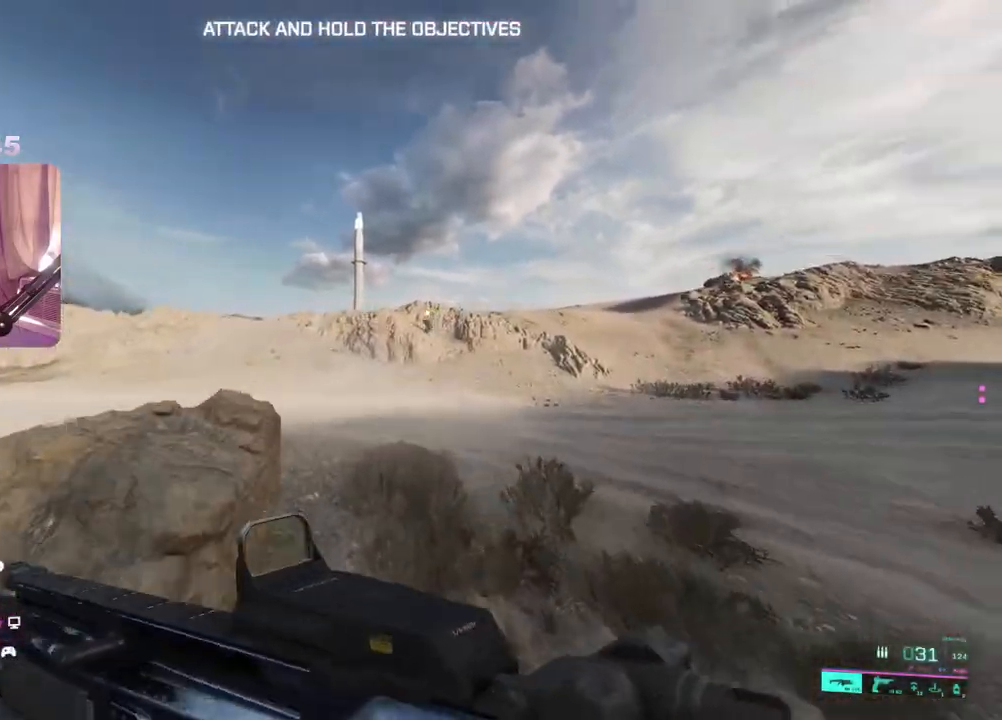
{"buttons": [], "left_stick": "up", "right_stick": "left", "events": [[133, "right_stick", "left"]]}
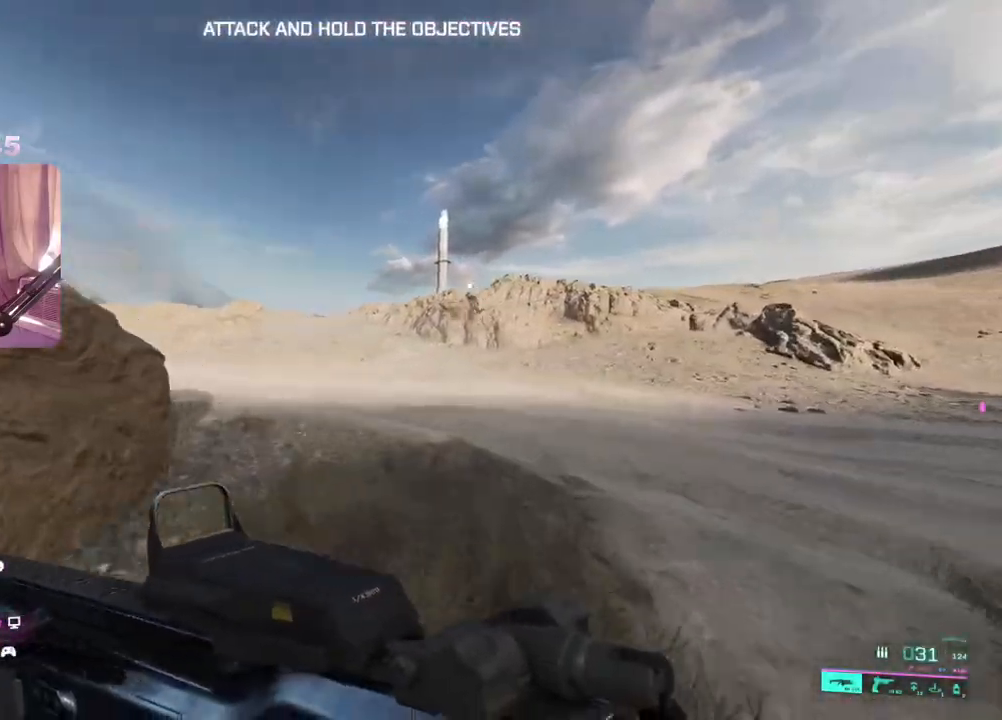
{"buttons": [], "left_stick": "up", "right_stick": "center", "events": [[283, "right_stick", "right"], [417, "right_stick", "center"]]}
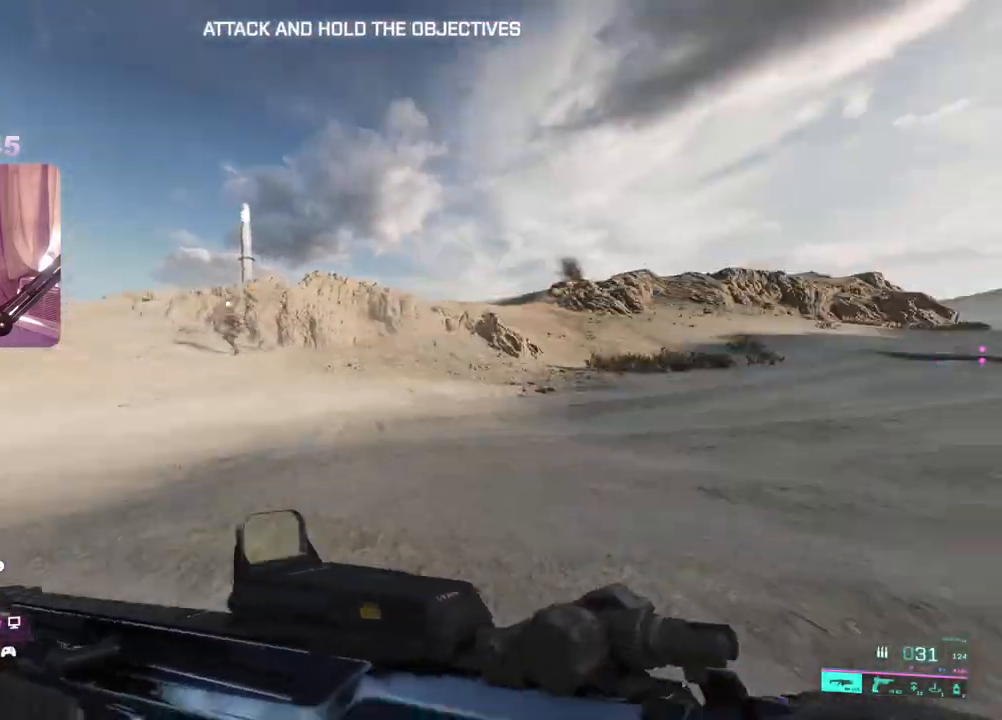
{"buttons": [], "left_stick": "up", "right_stick": "center", "events": []}
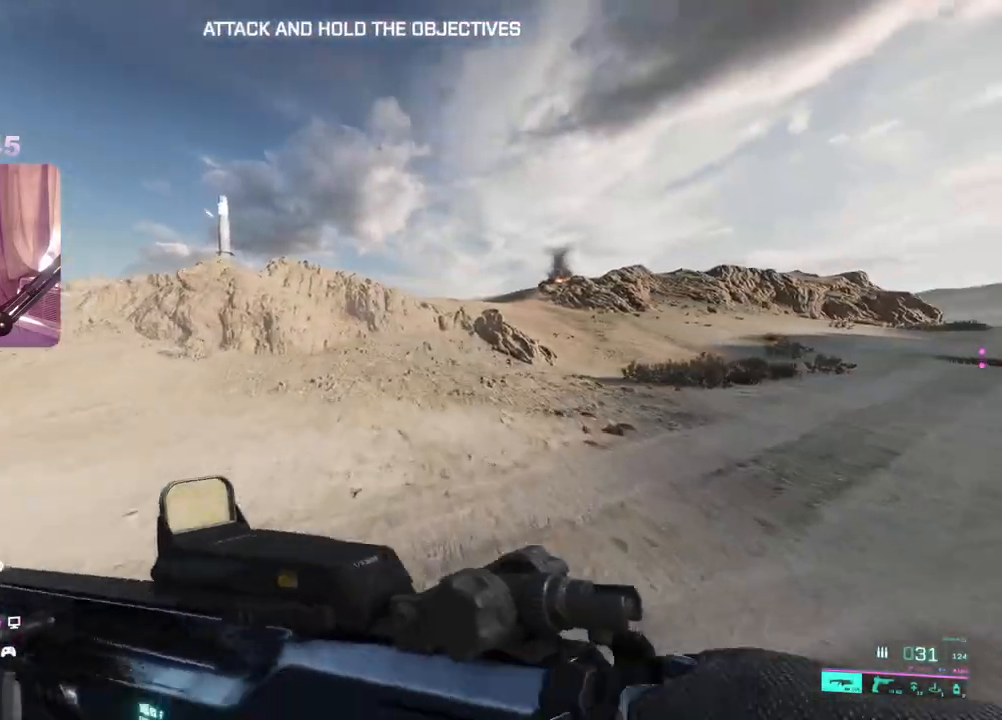
{"buttons": [], "left_stick": "up", "right_stick": "center", "events": [[67, "right_stick", "right"], [267, "right_stick", "center"]]}
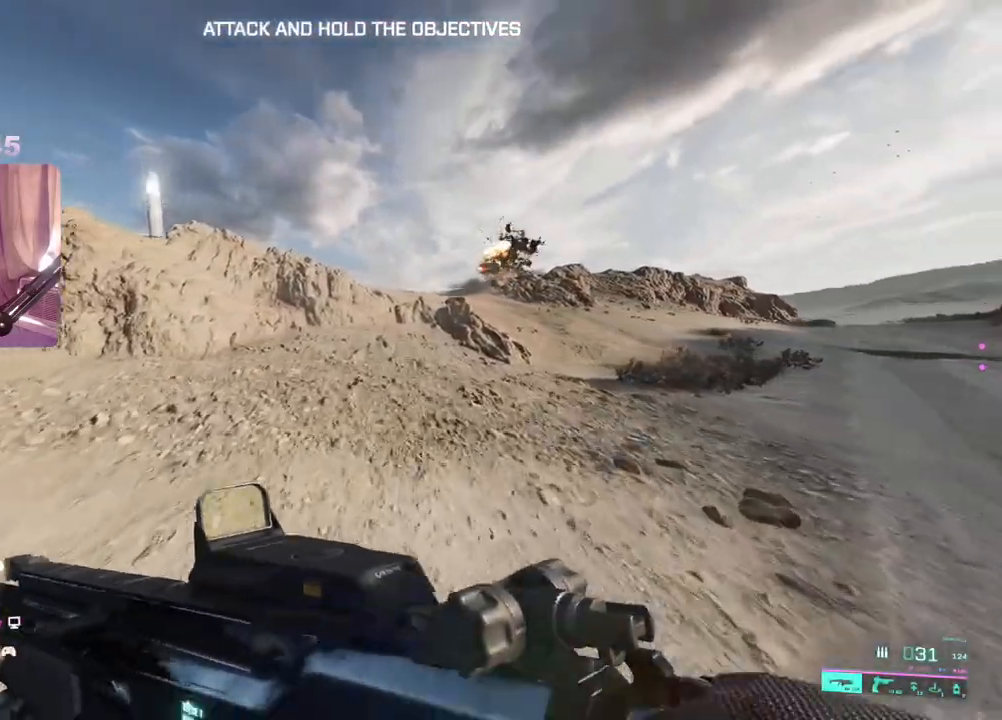
{"buttons": [], "left_stick": "up", "right_stick": "center", "events": [[300, "Y", "down"], [383, "Y", "up"]]}
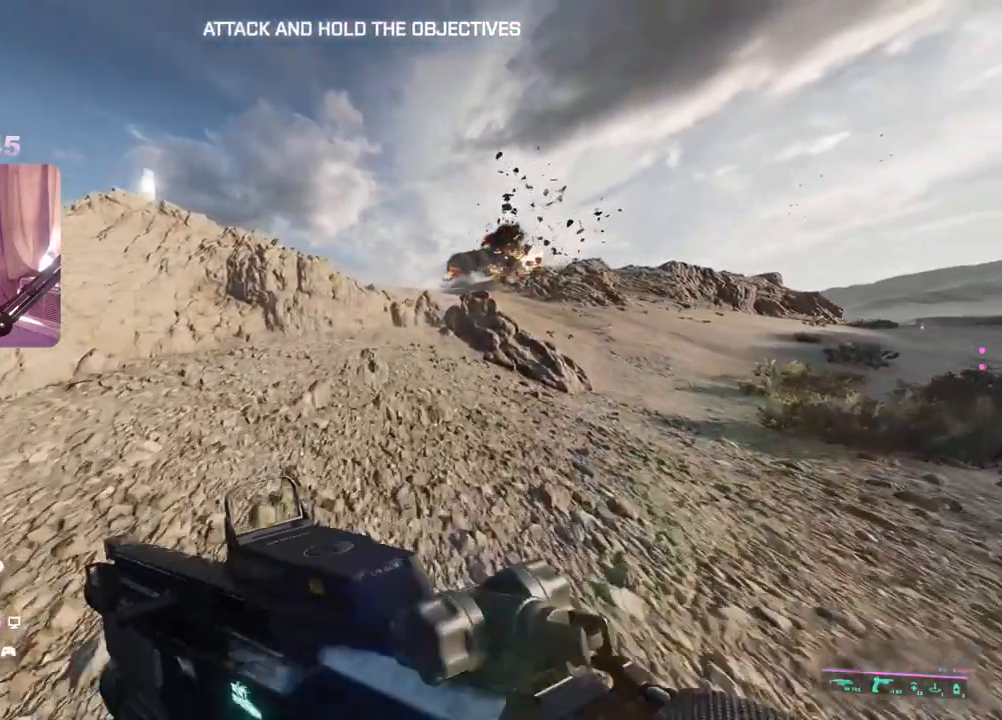
{"buttons": [], "left_stick": "up", "right_stick": "center", "events": [[200, "Y", "down"], [300, "Y", "up"]]}
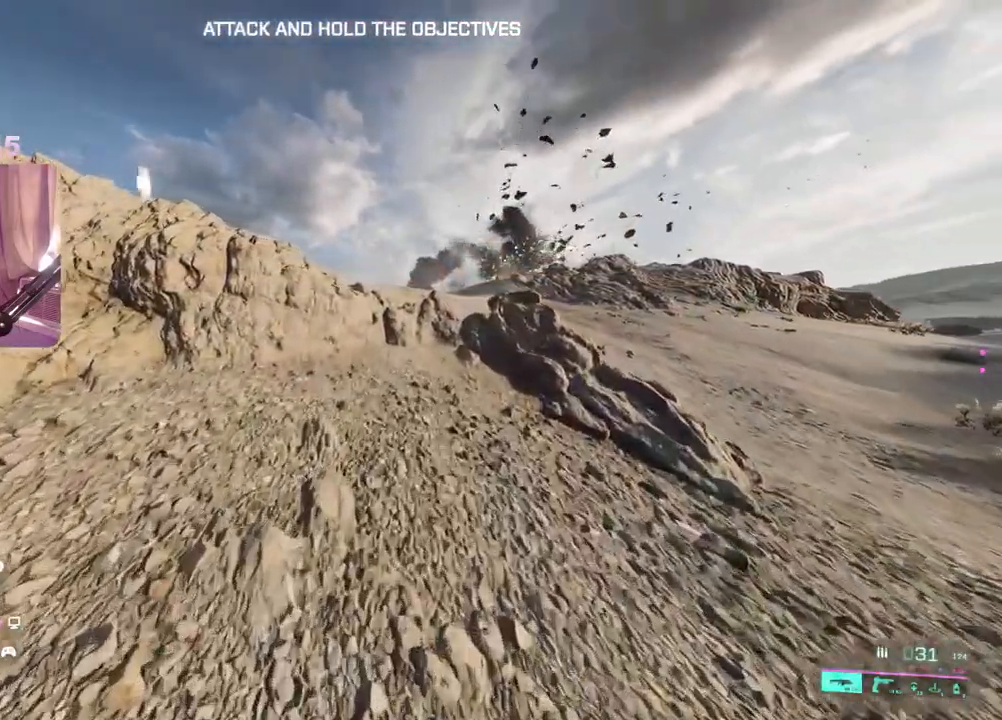
{"buttons": [], "left_stick": "up", "right_stick": "center", "events": []}
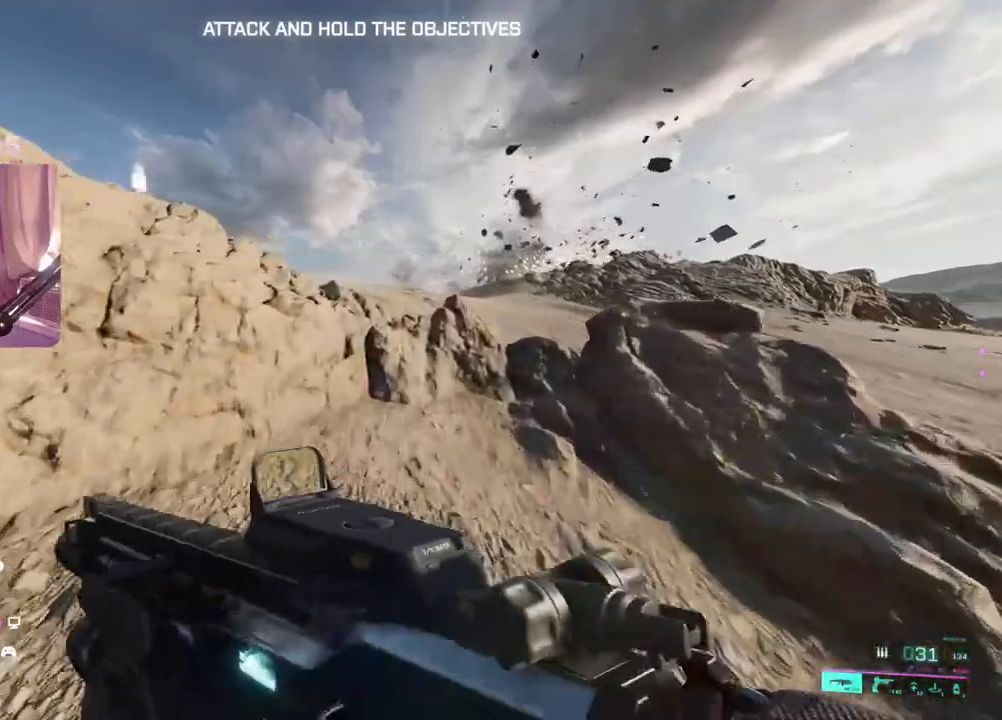
{"buttons": [], "left_stick": "up", "right_stick": "center", "events": [[117, "A", "down"], [217, "A", "up"]]}
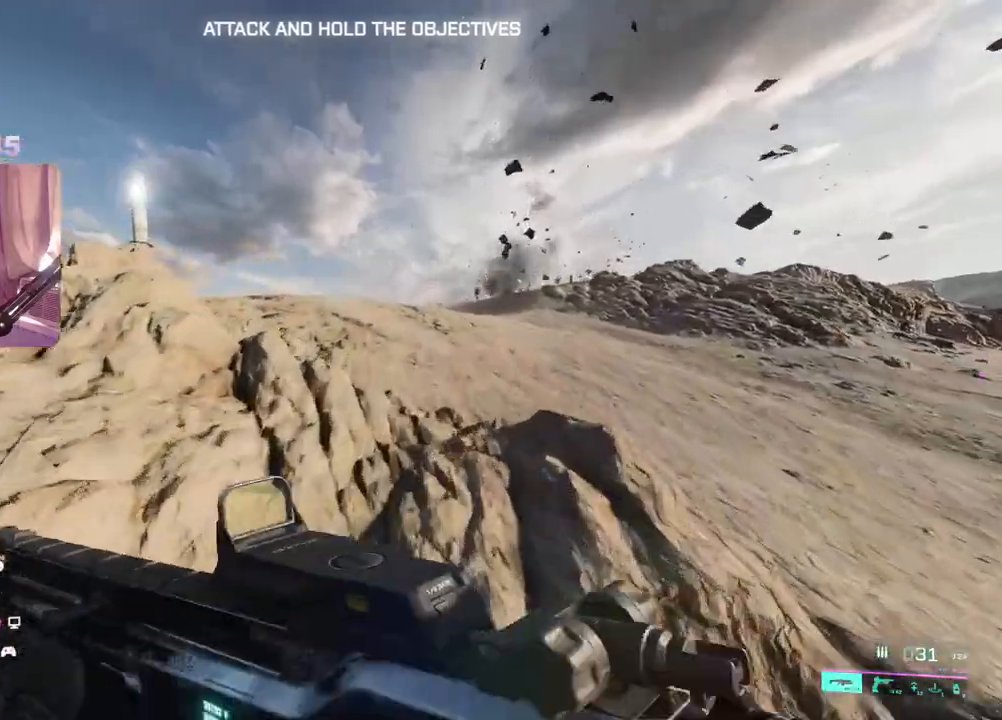
{"buttons": [], "left_stick": "up", "right_stick": "center", "events": [[100, "right_stick", "left"], [350, "right_stick", "center"]]}
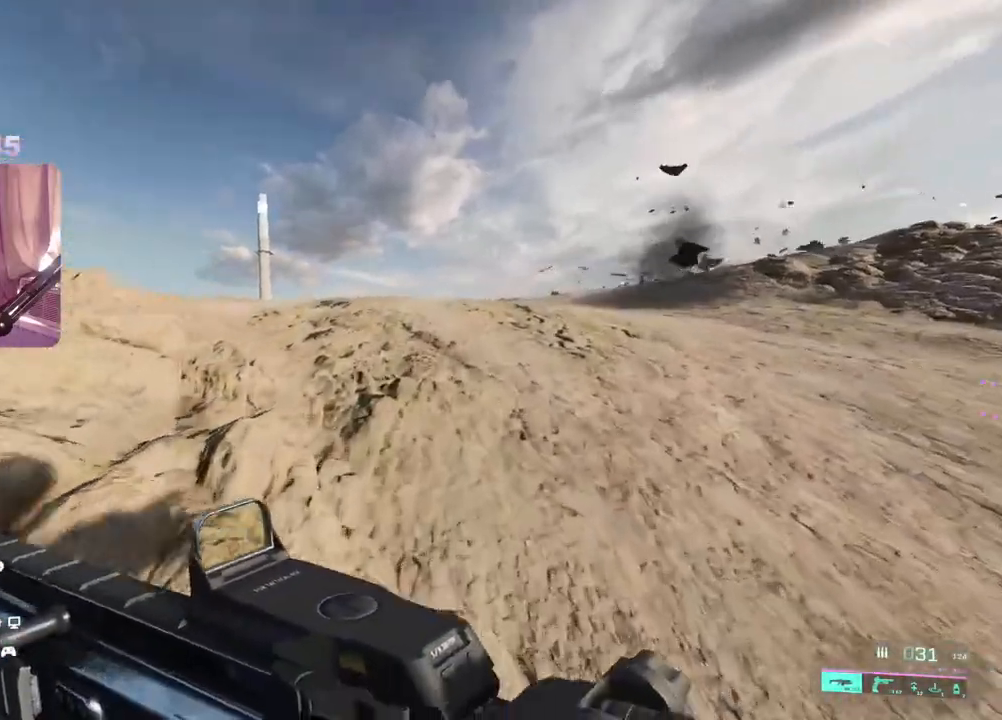
{"buttons": [], "left_stick": "up", "right_stick": "center", "events": [[50, "right_stick", "left"], [250, "right_stick", "center"]]}
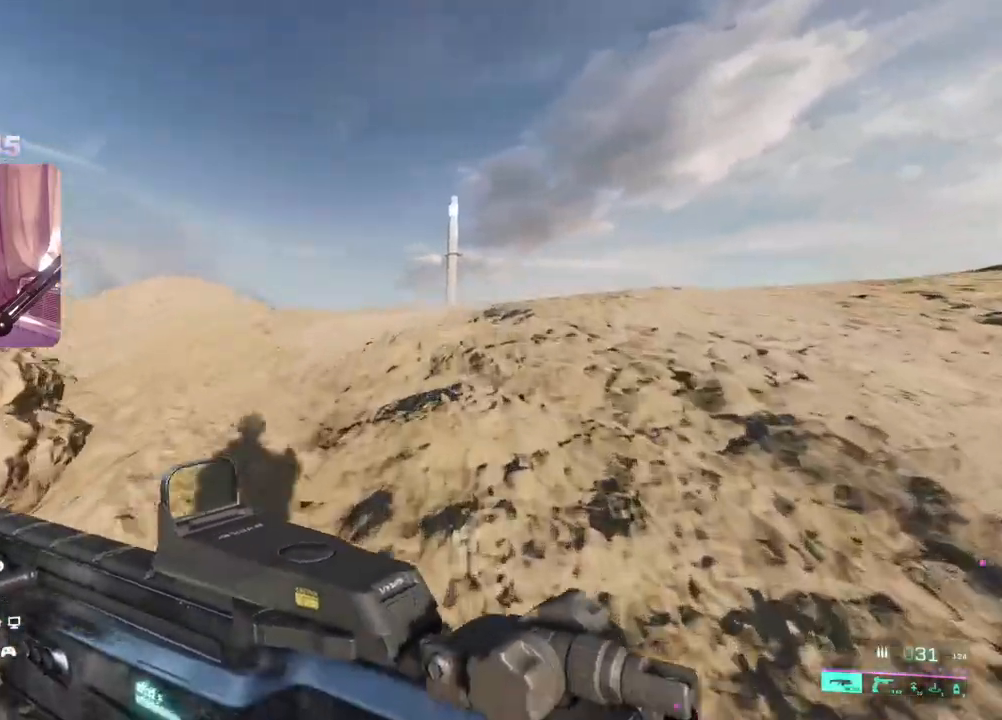
{"buttons": [], "left_stick": "up", "right_stick": "center", "events": []}
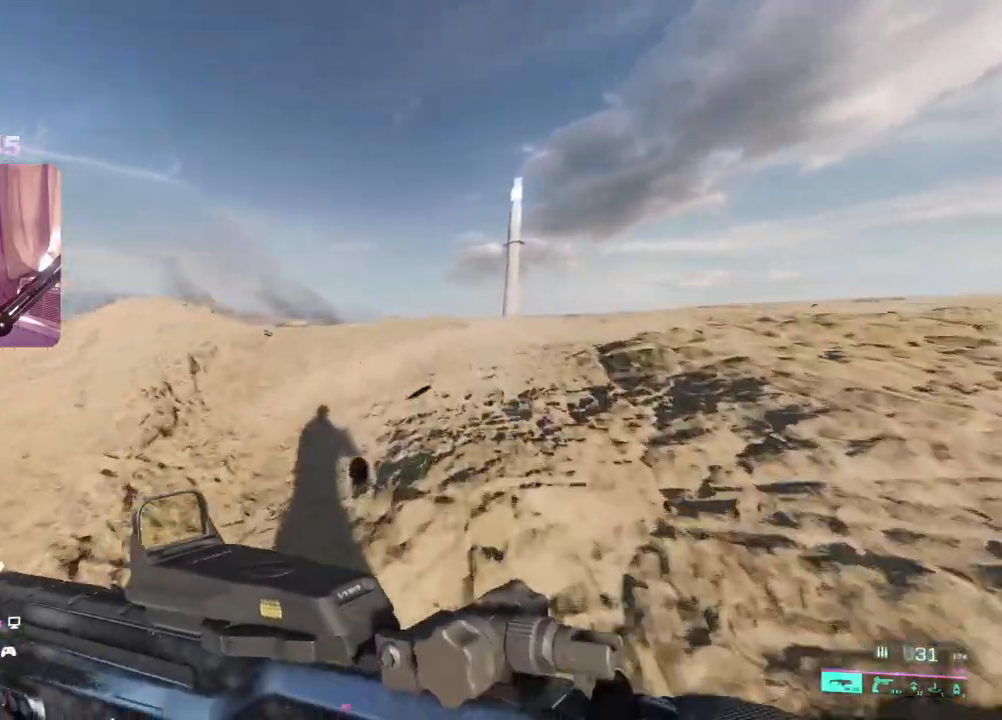
{"buttons": [], "left_stick": "up", "right_stick": "up", "events": [[483, "right_stick", "up"]]}
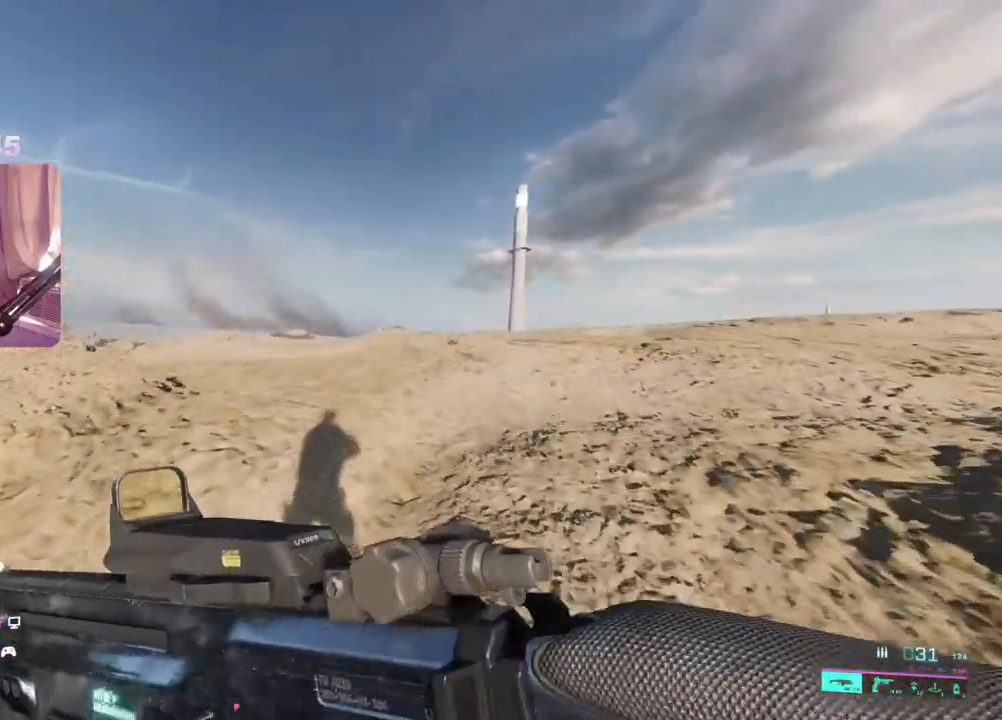
{"buttons": ["L2"], "left_stick": "up-left", "right_stick": "up", "events": [[100, "L2", "down"], [250, "left_stick", "up-left"]]}
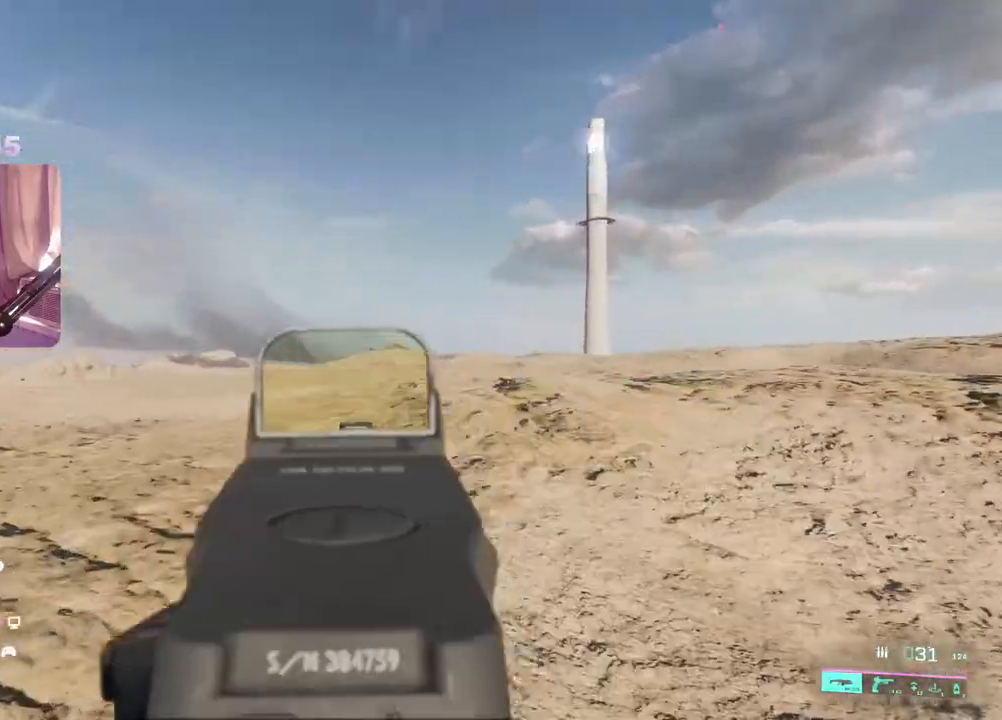
{"buttons": ["L2", "R2"], "left_stick": "left", "right_stick": "center", "events": [[117, "left_stick", "left"], [233, "left_stick", "up-left"], [350, "left_stick", "up"], [400, "right_stick", "center"], [467, "R2", "down"], [500, "left_stick", "left"]]}
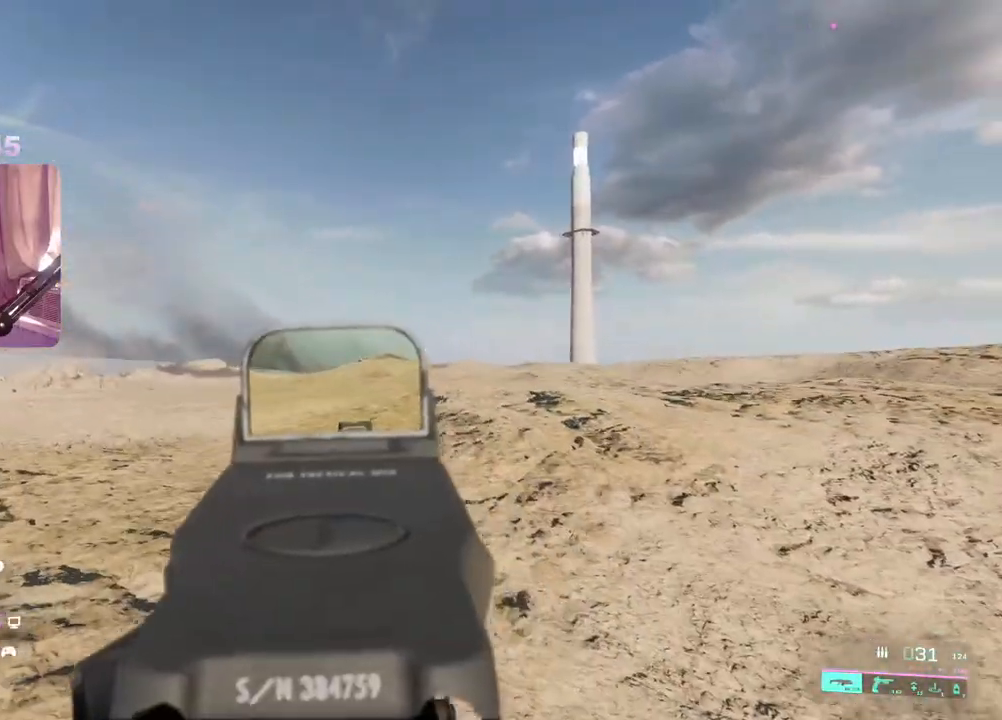
{"buttons": ["L2"], "left_stick": "center", "right_stick": "center", "events": [[17, "right_stick", "down"], [50, "R2", "up"], [167, "right_stick", "center"], [217, "left_stick", "center"], [250, "R2", "down"], [350, "R2", "up"], [367, "left_stick", "left"], [450, "left_stick", "center"]]}
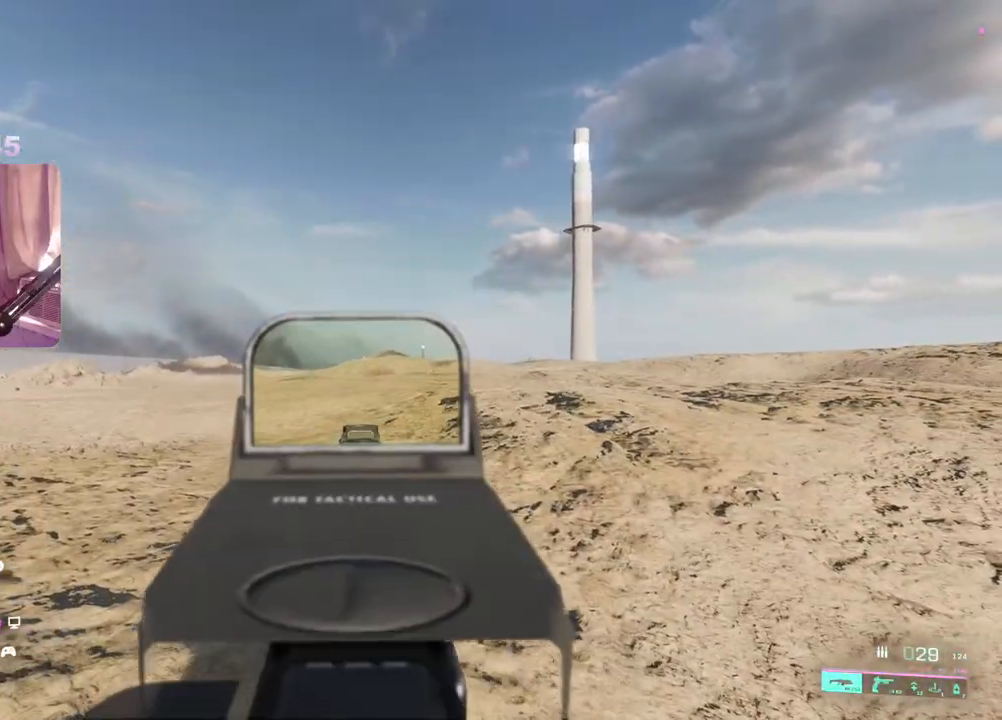
{"buttons": ["L2"], "left_stick": "down-right", "right_stick": "center", "events": [[17, "left_stick", "right"], [200, "left_stick", "down"], [400, "left_stick", "down-right"]]}
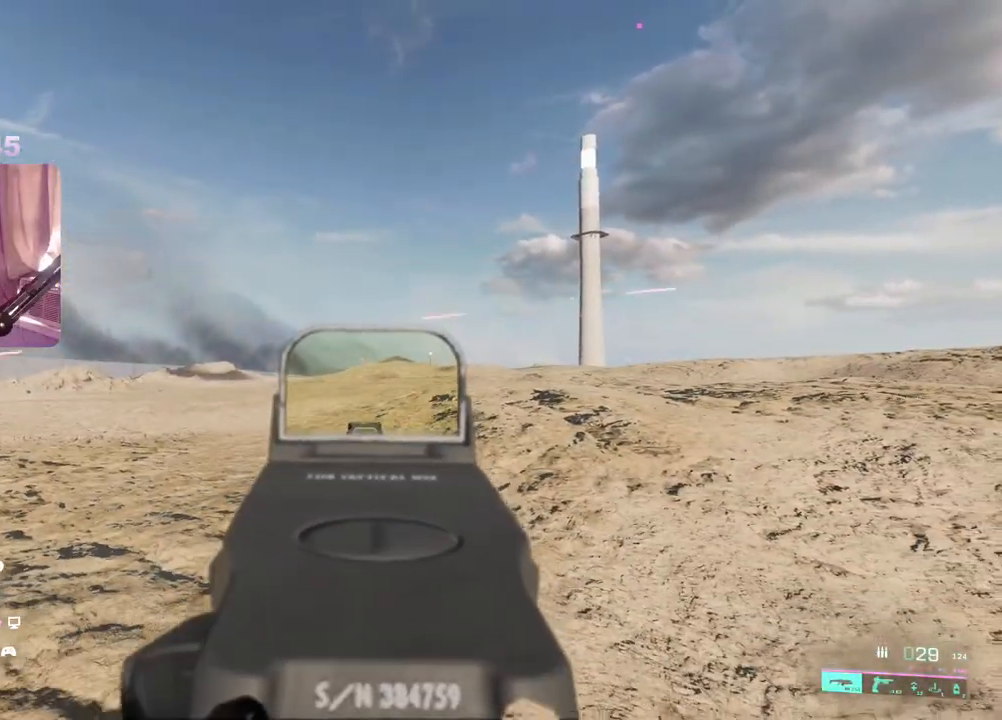
{"buttons": ["L2"], "left_stick": "down-left", "right_stick": "center", "events": [[33, "right_stick", "right"], [217, "right_stick", "center"], [317, "left_stick", "down-left"]]}
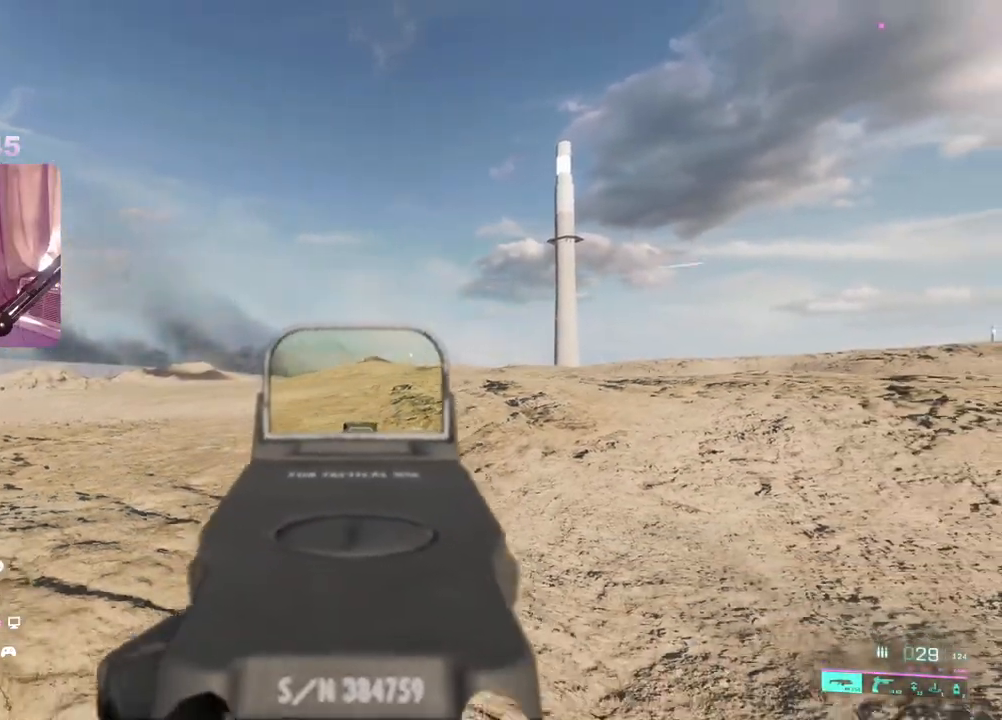
{"buttons": ["L2"], "left_stick": "left", "right_stick": "left", "events": [[100, "left_stick", "center"], [167, "left_stick", "right"], [400, "left_stick", "left"], [417, "right_stick", "left"]]}